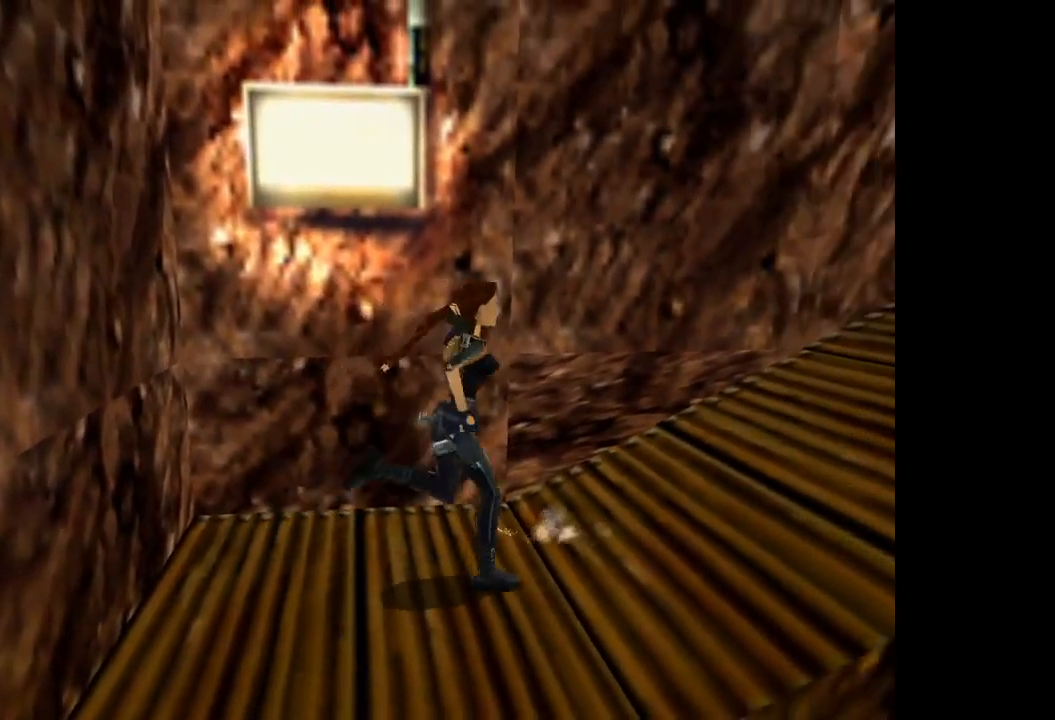
Gameplay with a controller (PlayStation layout); each line is a JSON object with the inputs held at the frame after it. "events" lists button and stick changes between this image and that frame as [ms after this image, input, new state], when the widget could be followed in between. Not read: L3 R3 left_stick right_stick.
{"buttons": ["R2", "DPAD_UP"], "events": []}
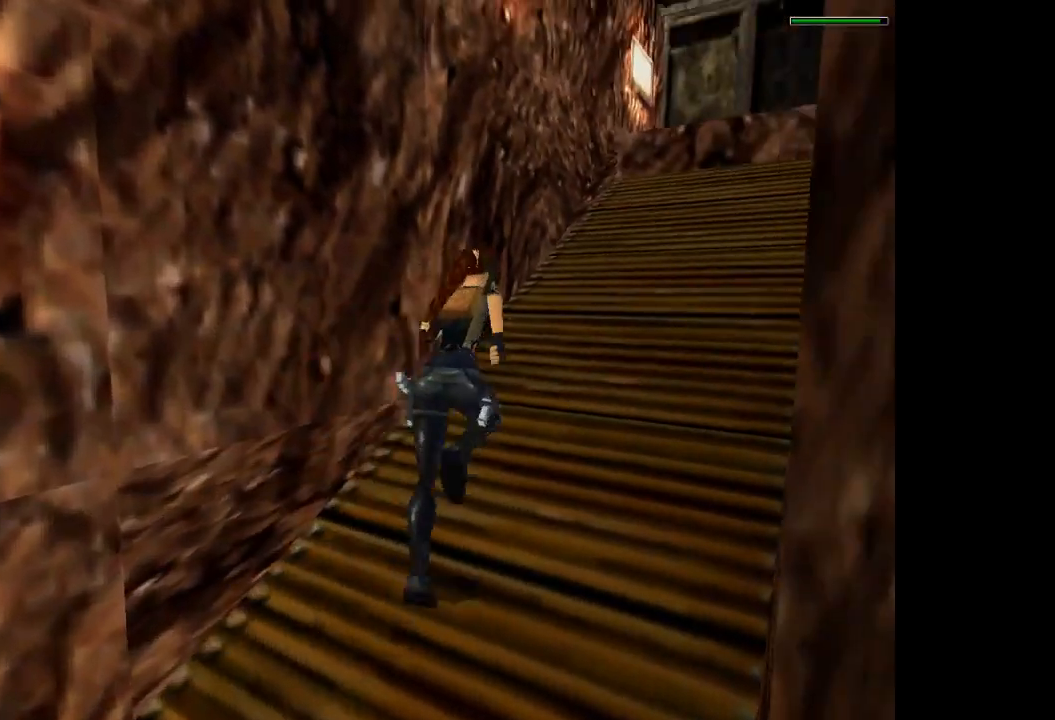
{"buttons": ["R2", "DPAD_UP", "DPAD_RIGHT"], "events": [[334, "DPAD_RIGHT", "down"]]}
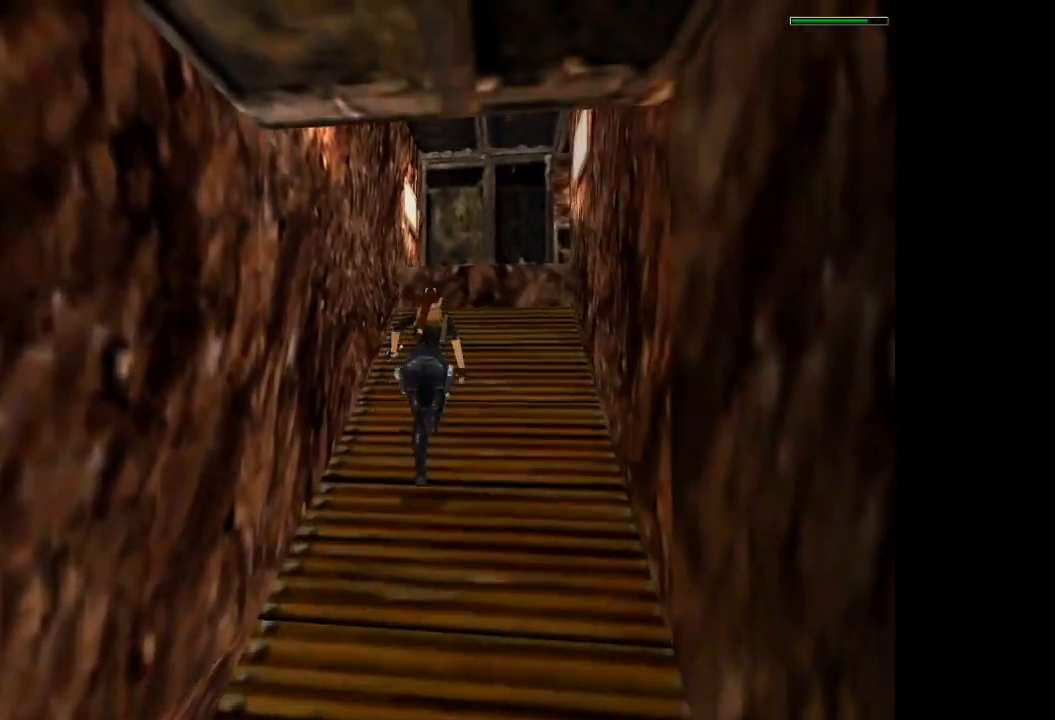
{"buttons": ["R2", "DPAD_UP", "DPAD_RIGHT"], "events": []}
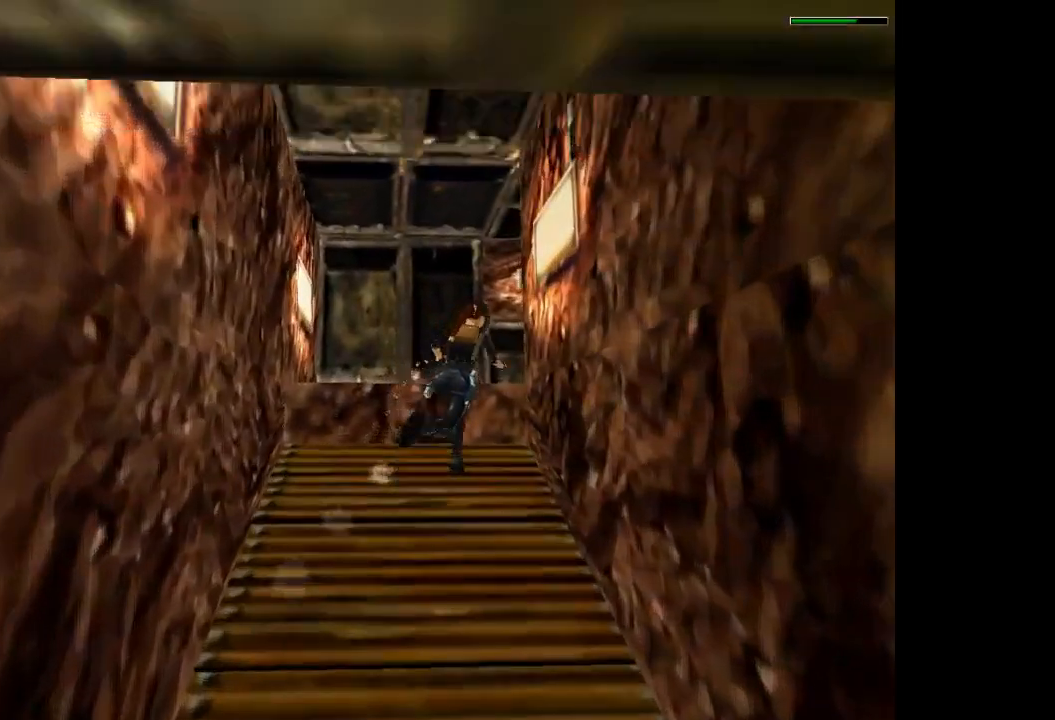
{"buttons": ["DPAD_UP", "DPAD_RIGHT"], "events": [[367, "R2", "up"], [434, "DPAD_RIGHT", "up"], [501, "DPAD_RIGHT", "down"]]}
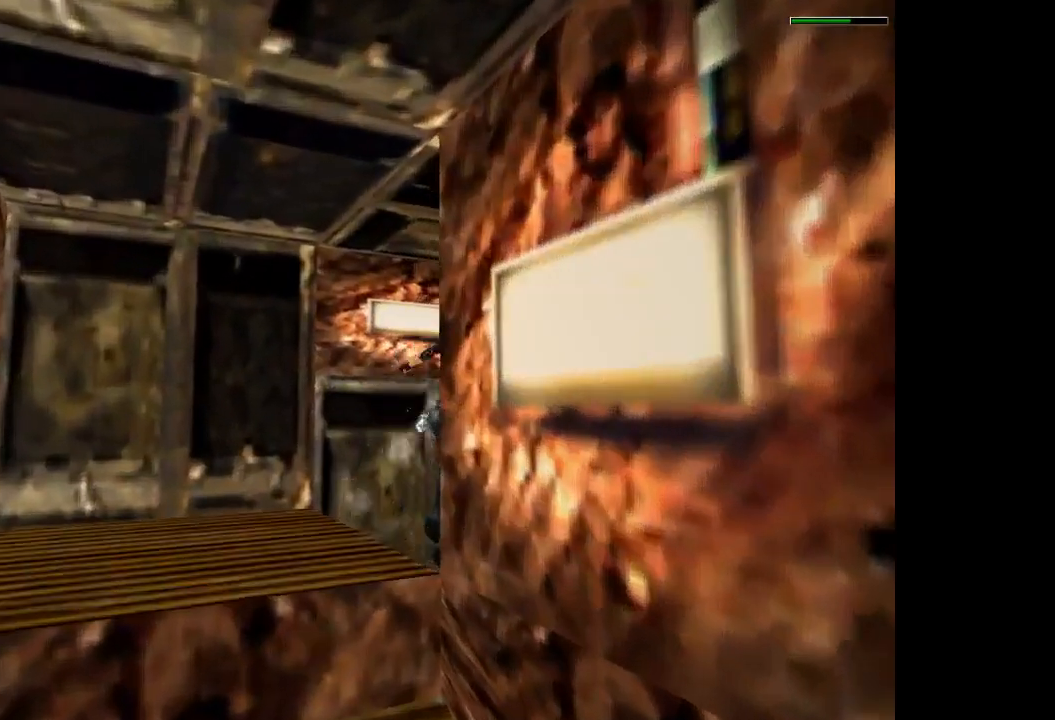
{"buttons": ["DPAD_UP", "DPAD_RIGHT"], "events": []}
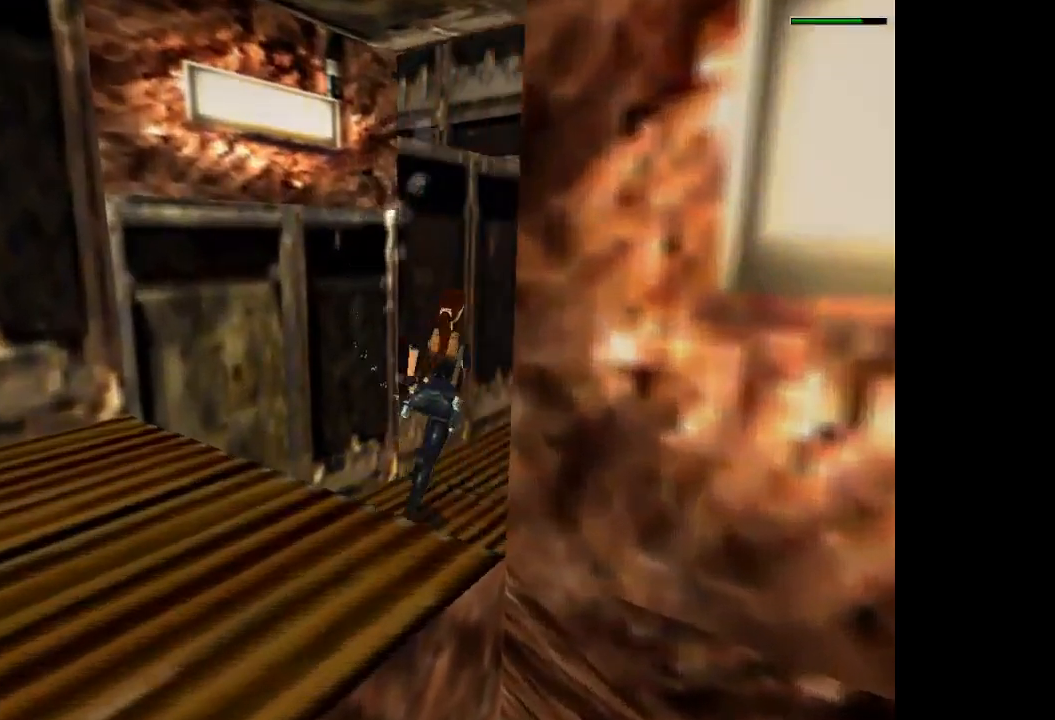
{"buttons": ["DPAD_UP", "DPAD_RIGHT"], "events": []}
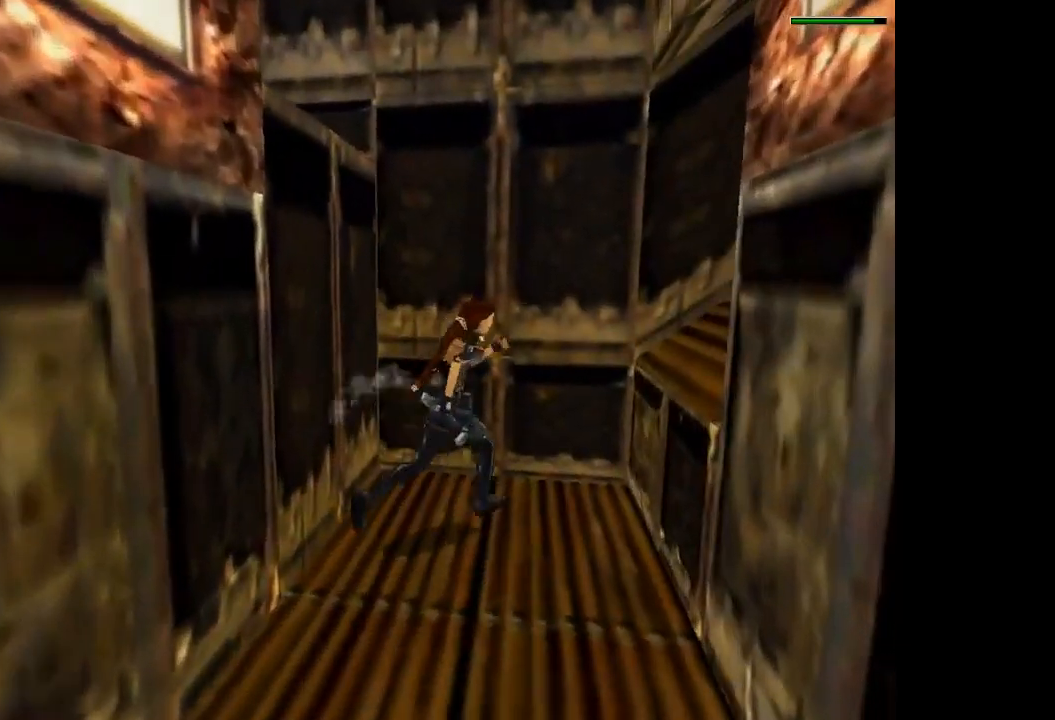
{"buttons": ["DPAD_UP", "DPAD_RIGHT"], "events": [[67, "SQUARE", "down"], [167, "SQUARE", "up"], [200, "CIRCLE", "down"], [434, "CIRCLE", "up"]]}
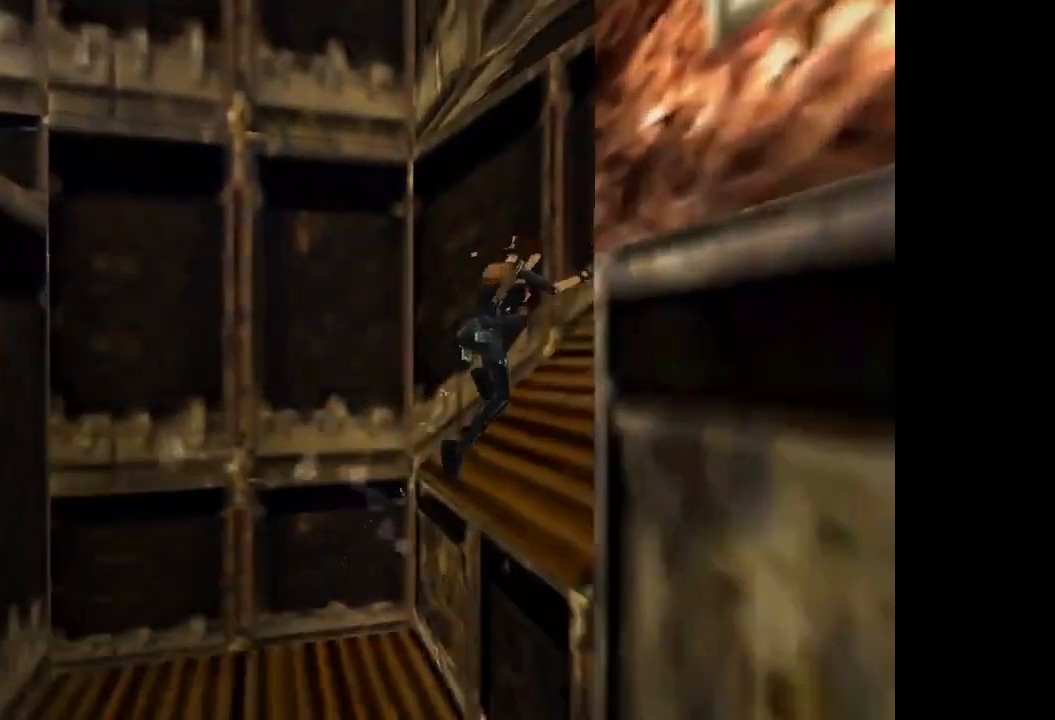
{"buttons": ["DPAD_UP"], "events": [[100, "DPAD_RIGHT", "up"], [167, "DPAD_UP", "up"], [434, "DPAD_UP", "down"]]}
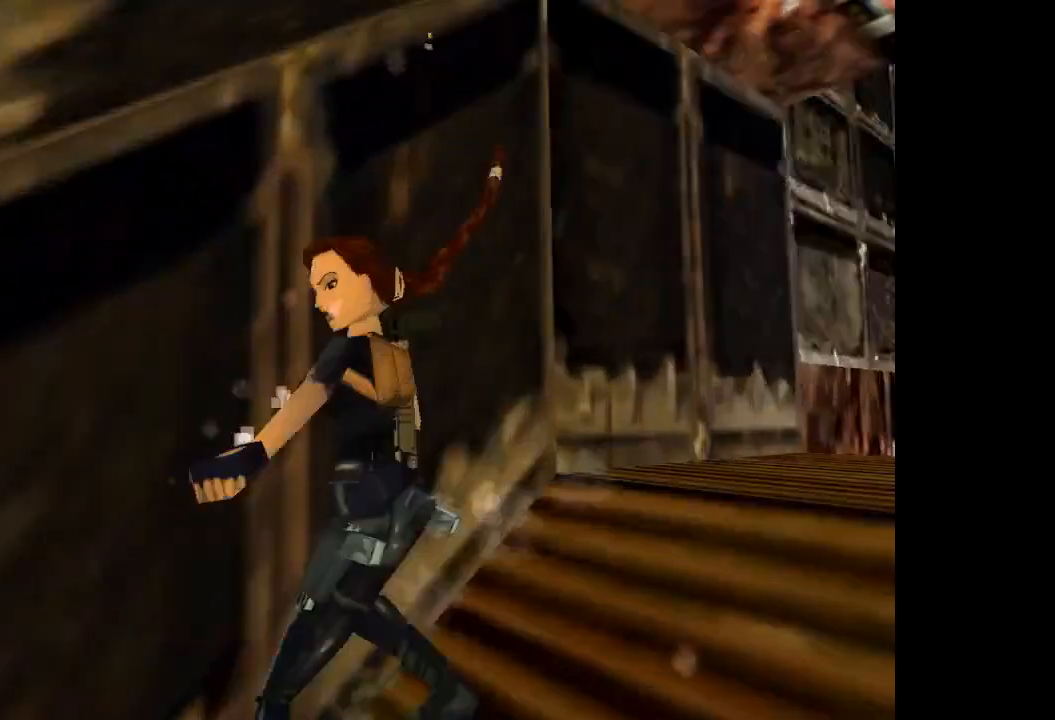
{"buttons": ["CIRCLE", "DPAD_UP", "DPAD_LEFT"], "events": [[300, "DPAD_LEFT", "down"], [300, "SQUARE", "down"], [400, "SQUARE", "up"], [434, "CIRCLE", "down"]]}
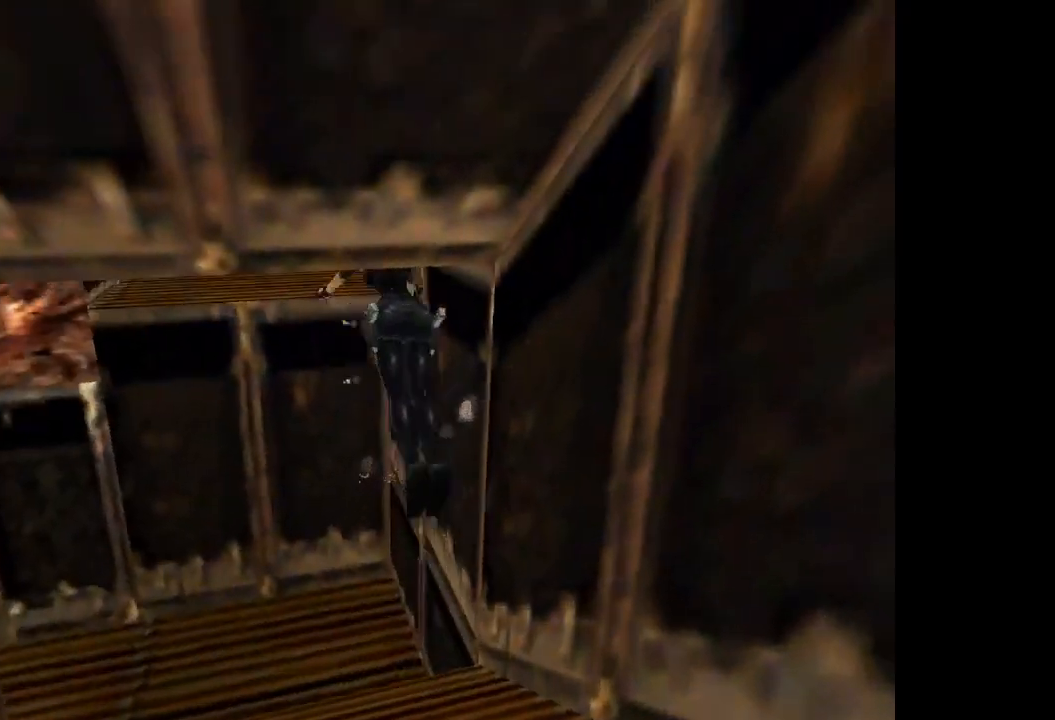
{"buttons": [], "events": [[301, "CIRCLE", "up"], [301, "DPAD_LEFT", "up"], [334, "DPAD_UP", "up"]]}
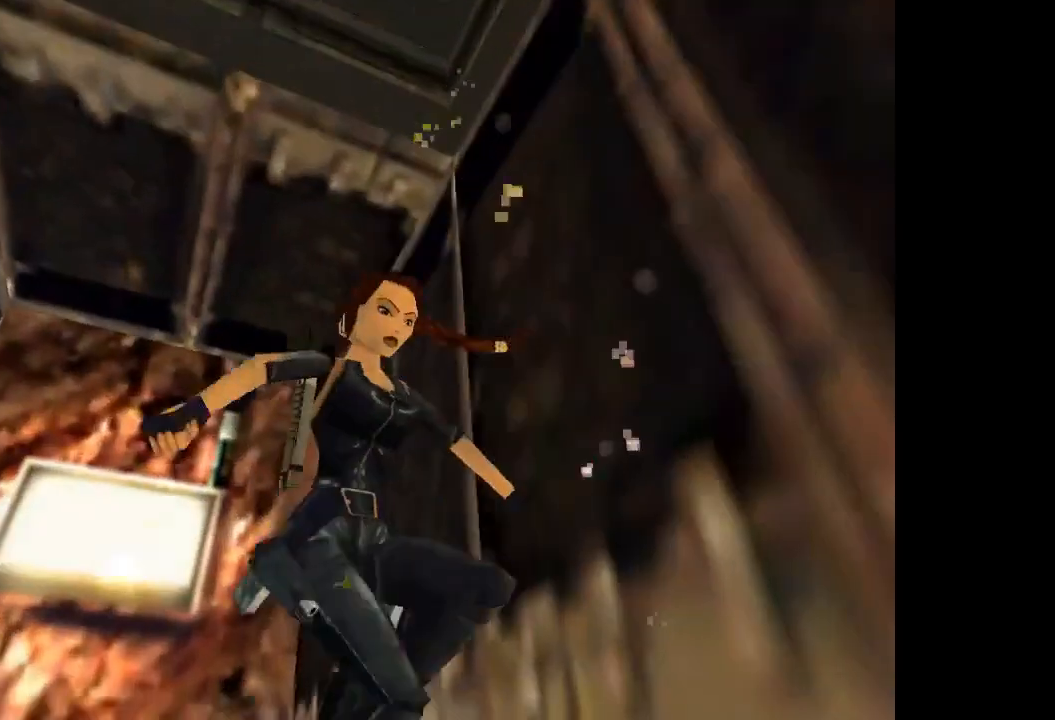
{"buttons": ["SQUARE", "DPAD_UP", "DPAD_RIGHT"], "events": [[167, "DPAD_UP", "down"], [233, "SQUARE", "down"], [267, "DPAD_RIGHT", "down"]]}
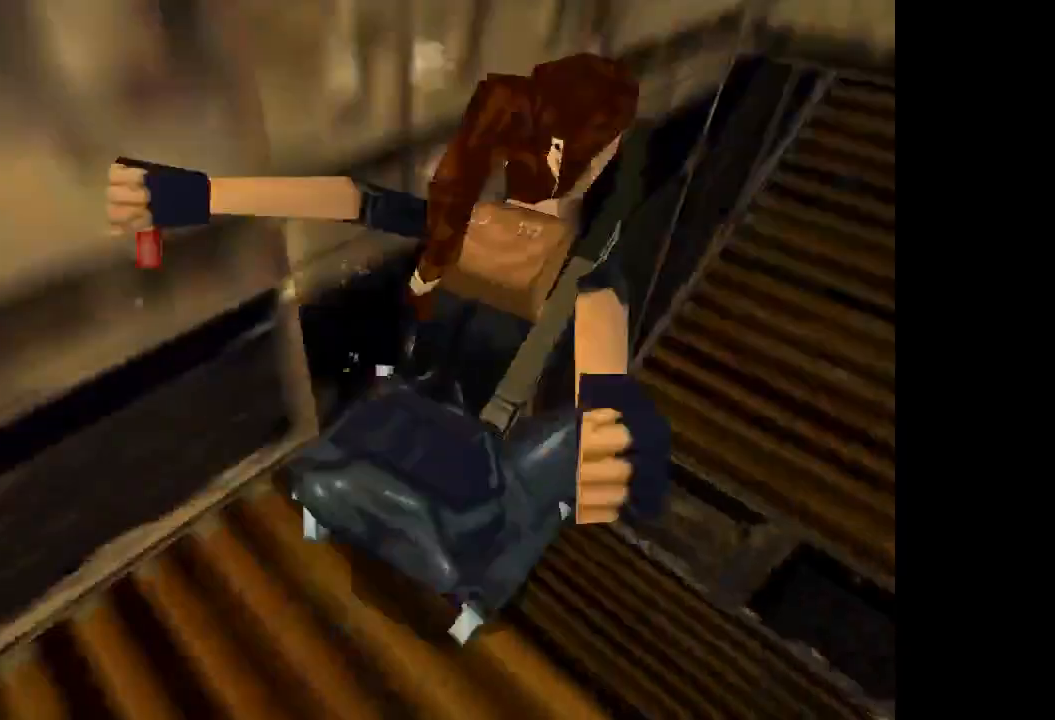
{"buttons": ["CROSS", "DPAD_UP", "DPAD_RIGHT"], "events": [[167, "SQUARE", "up"], [267, "CROSS", "down"]]}
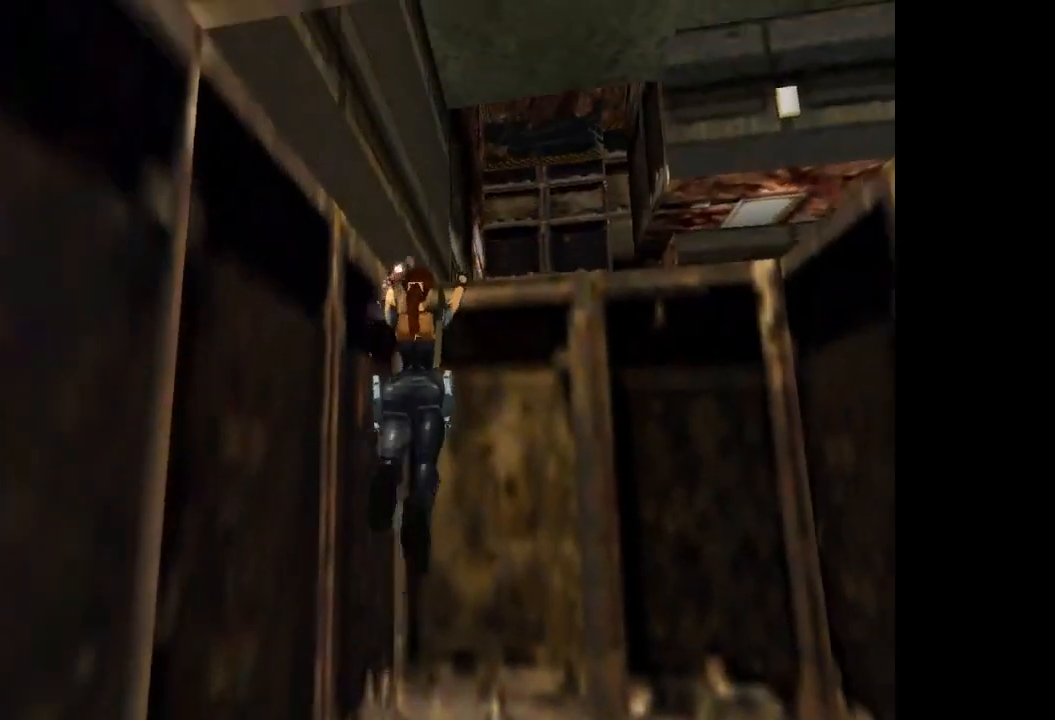
{"buttons": ["CROSS", "DPAD_UP"], "events": [[33, "DPAD_RIGHT", "up"], [233, "CROSS", "up"], [300, "CROSS", "down"]]}
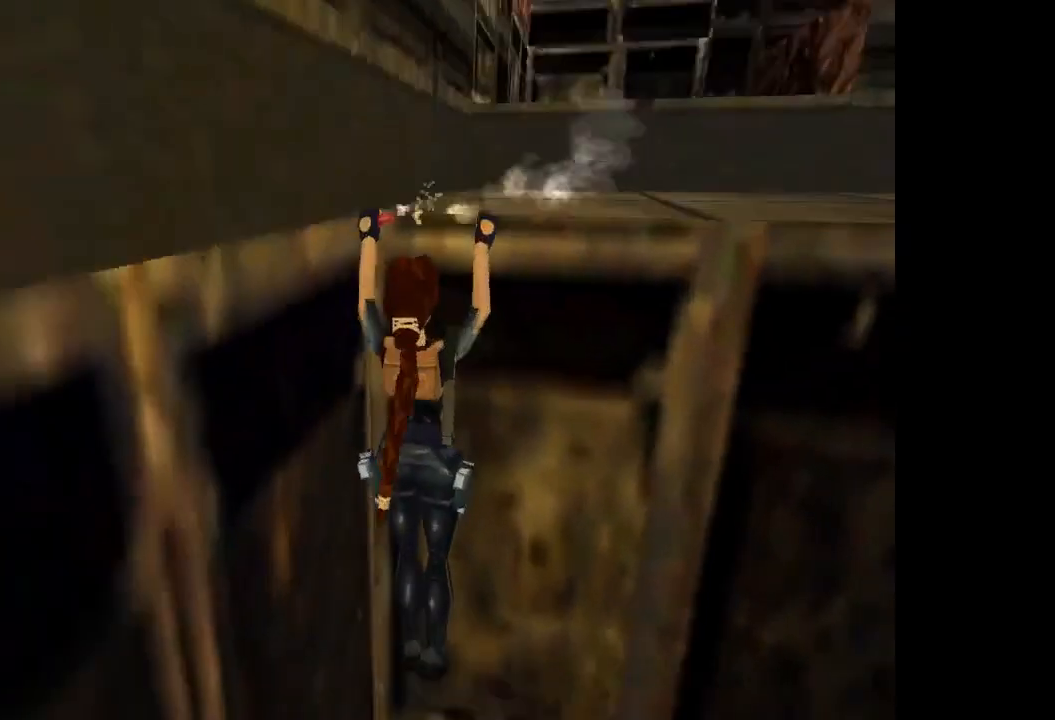
{"buttons": [], "events": [[334, "CROSS", "up"], [334, "DPAD_UP", "up"]]}
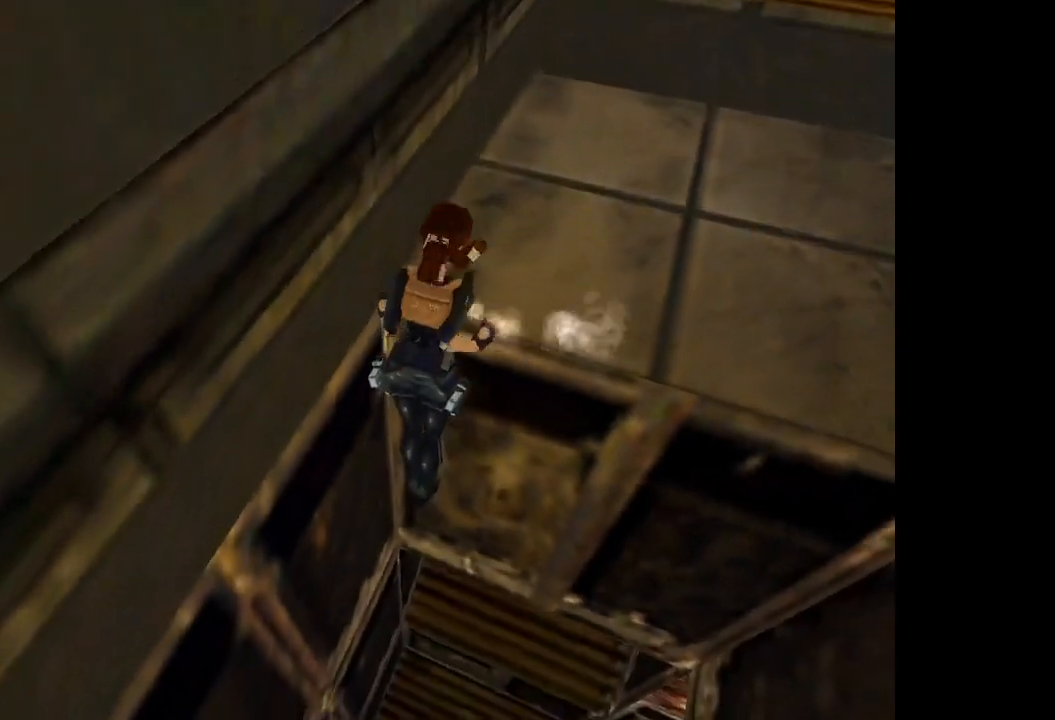
{"buttons": ["DPAD_RIGHT"], "events": [[333, "DPAD_RIGHT", "down"]]}
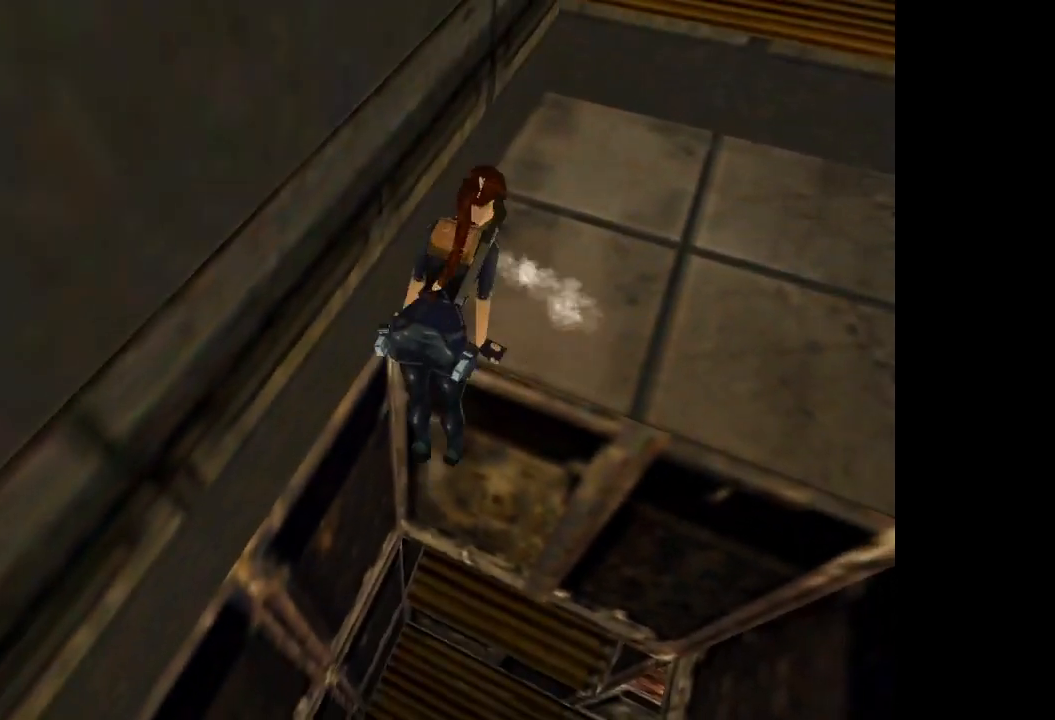
{"buttons": ["DPAD_RIGHT"], "events": []}
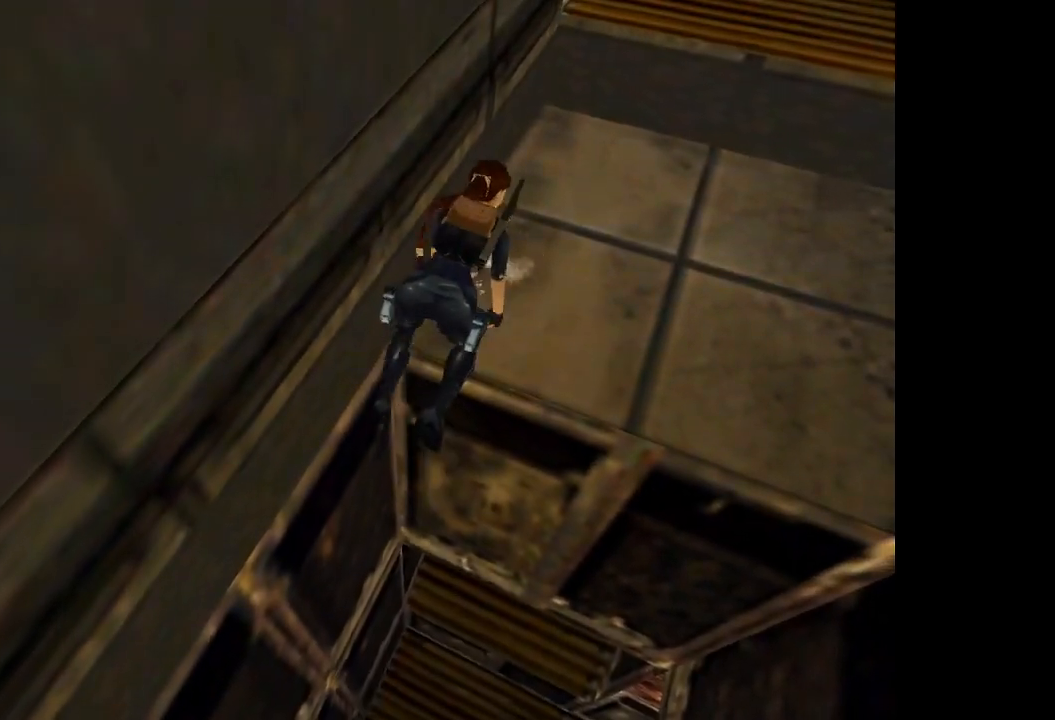
{"buttons": ["DPAD_RIGHT"], "events": []}
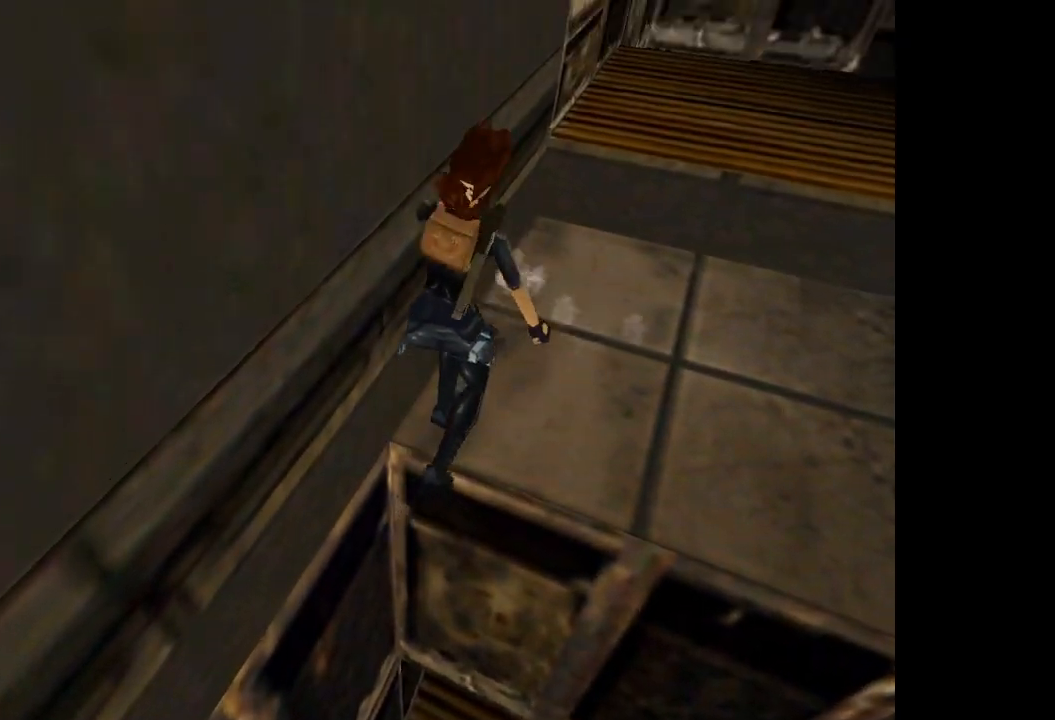
{"buttons": ["DPAD_RIGHT"], "events": []}
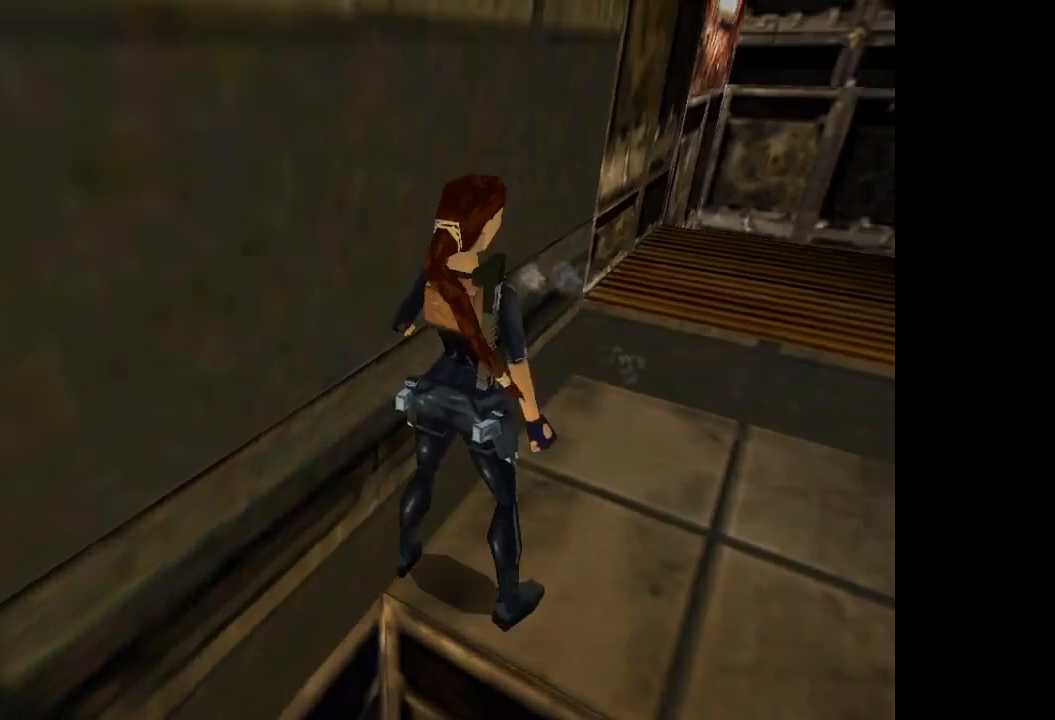
{"buttons": ["DPAD_UP", "DPAD_RIGHT"], "events": [[434, "DPAD_UP", "down"]]}
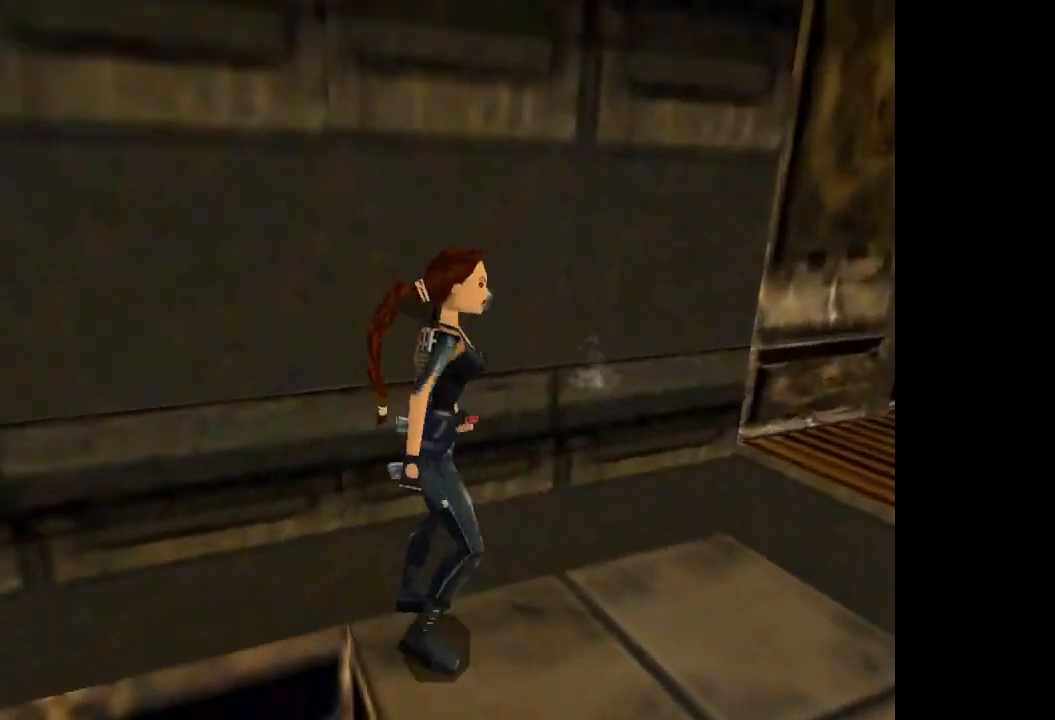
{"buttons": ["DPAD_UP", "DPAD_RIGHT"], "events": []}
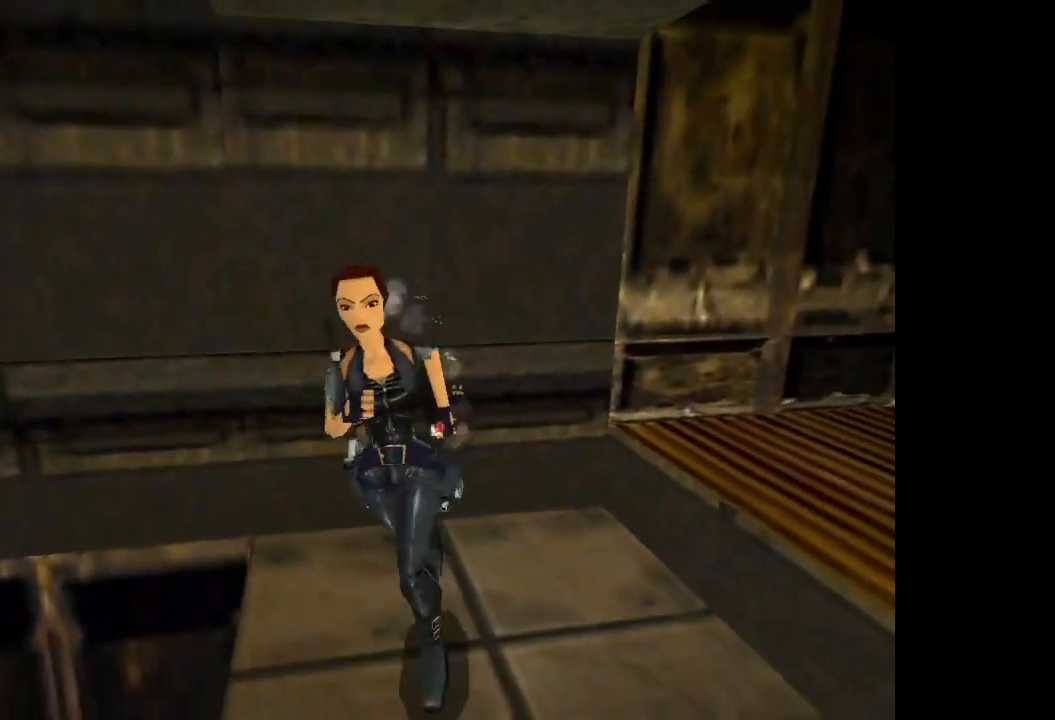
{"buttons": ["DPAD_RIGHT"], "events": [[134, "DPAD_RIGHT", "up"], [201, "DPAD_RIGHT", "down"], [334, "DPAD_UP", "up"]]}
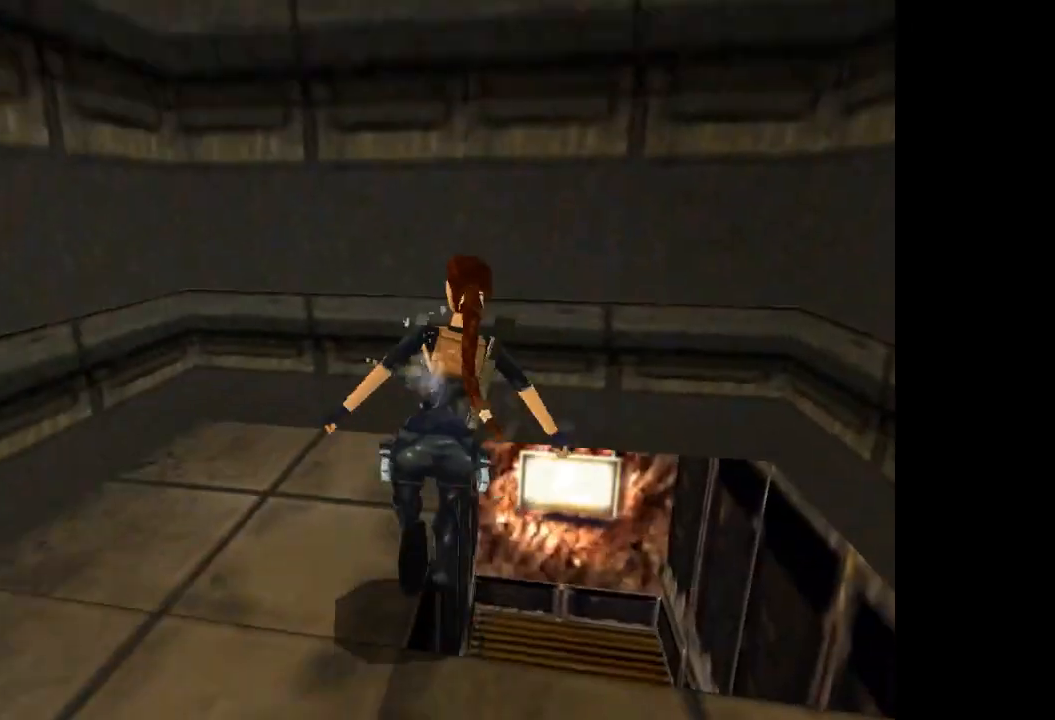
{"buttons": ["SQUARE", "DPAD_RIGHT"], "events": [[500, "SQUARE", "down"]]}
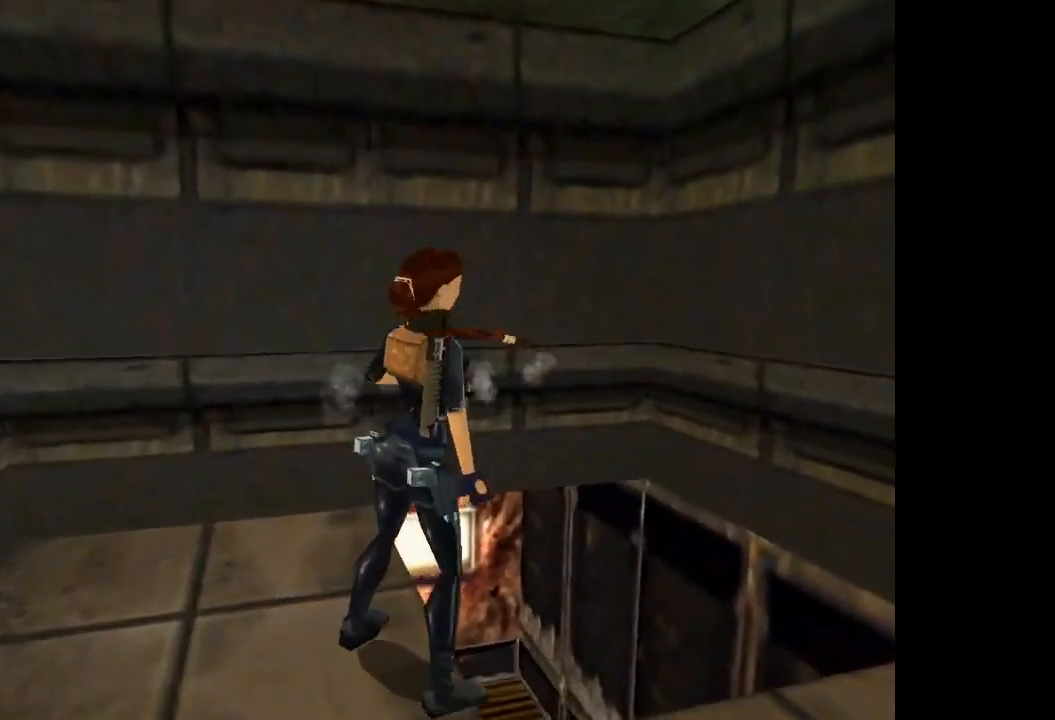
{"buttons": ["CROSS"], "events": [[67, "DPAD_RIGHT", "up"], [301, "SQUARE", "up"], [401, "CROSS", "down"]]}
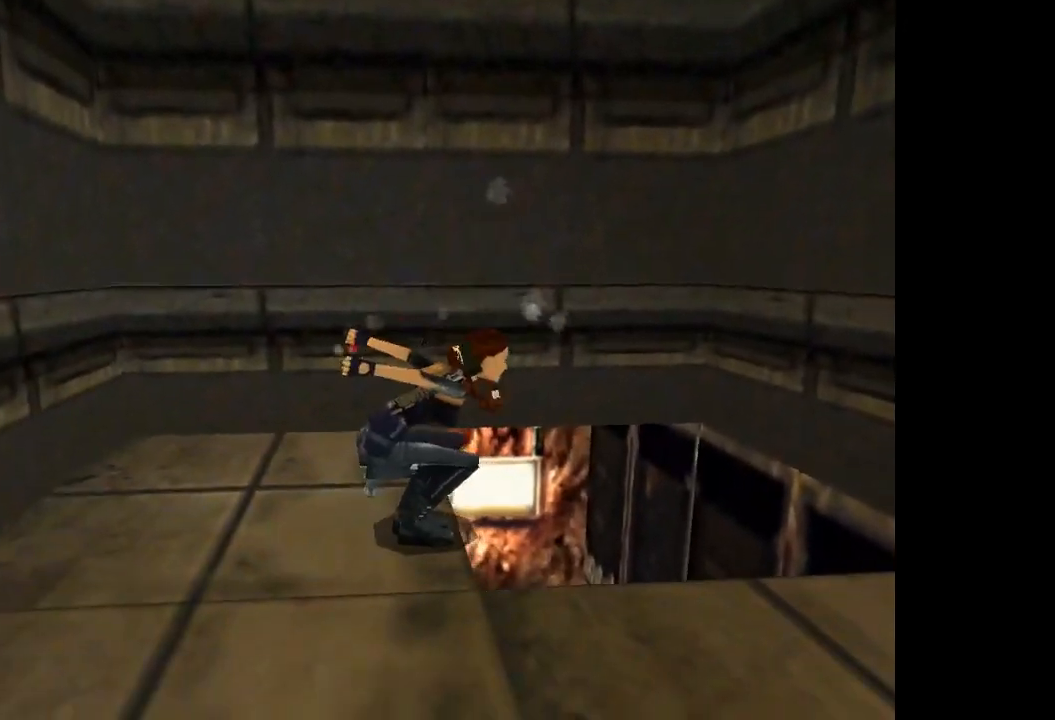
{"buttons": ["CROSS", "L2"], "events": [[200, "L2", "down"]]}
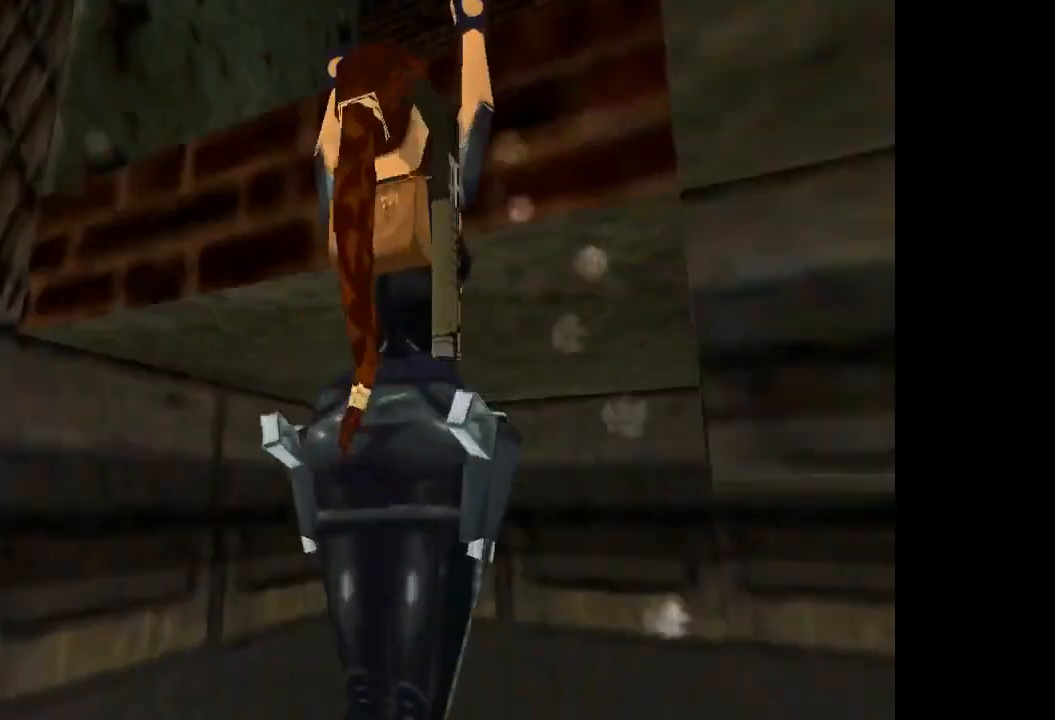
{"buttons": [], "events": [[468, "CROSS", "up"], [501, "L2", "up"]]}